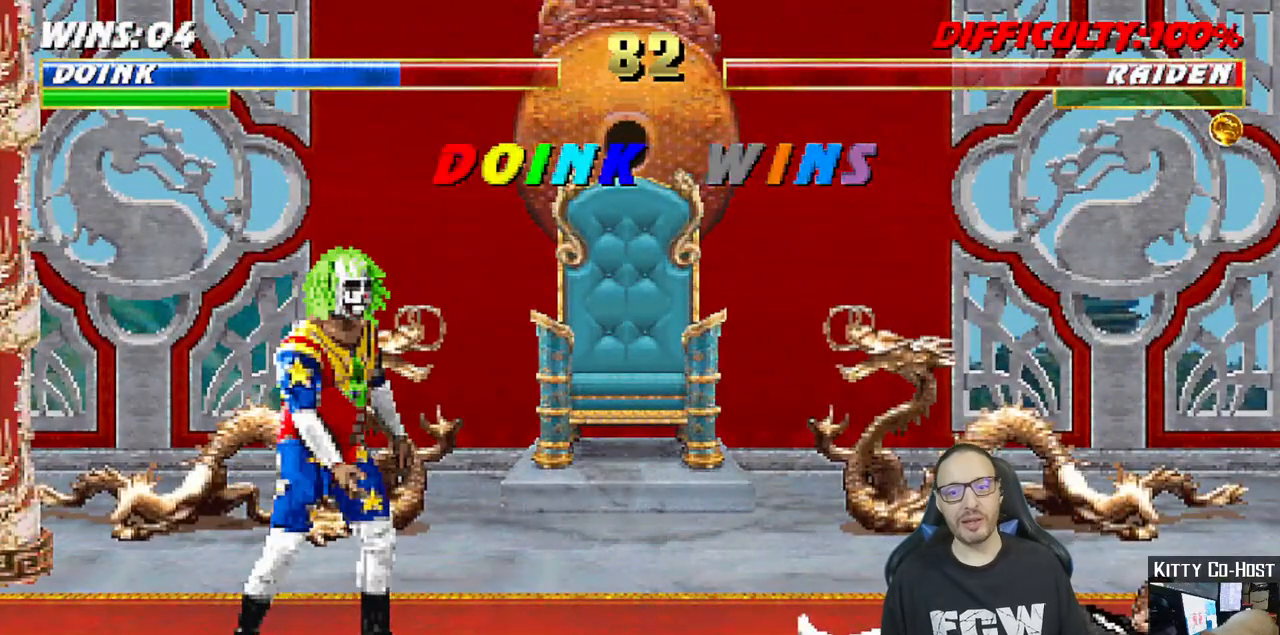
Gameplay with a controller (PlayStation layout); each line is a JSON object with the inputs held at the frame after it. "events" lists button and stick changes between this image and that frame as [ms after this image, input, new state], when the widget could be followed in between.
{"buttons": [], "left_stick": "center", "right_stick": "center", "events": []}
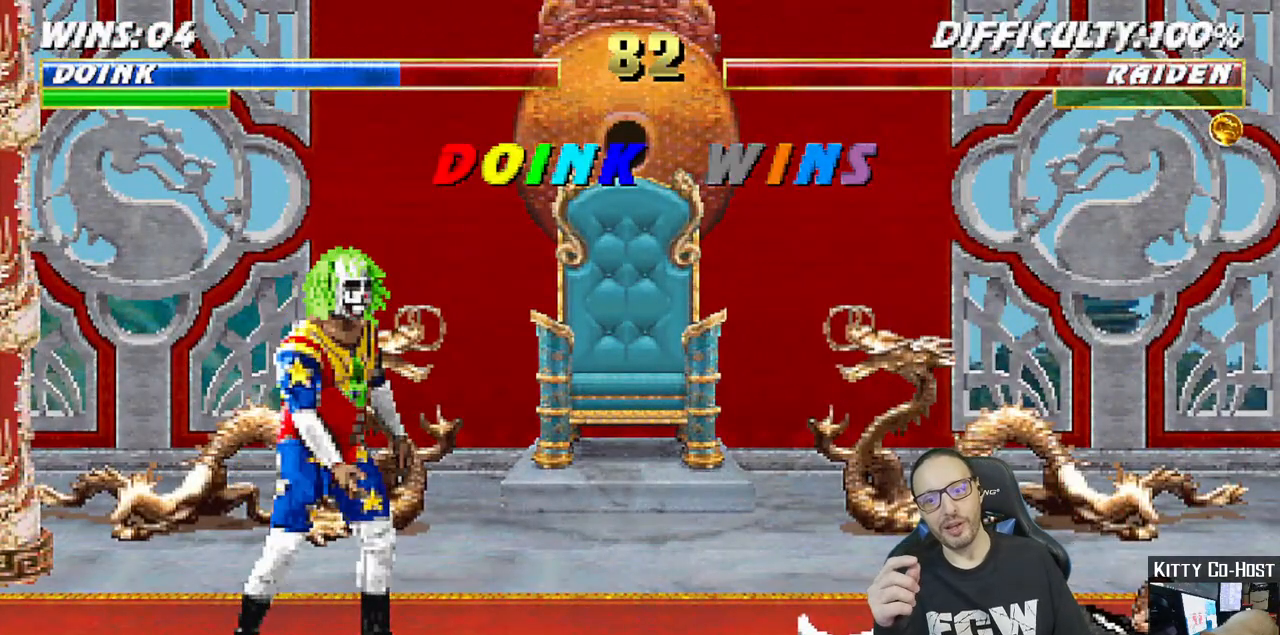
{"buttons": [], "left_stick": "center", "right_stick": "center", "events": []}
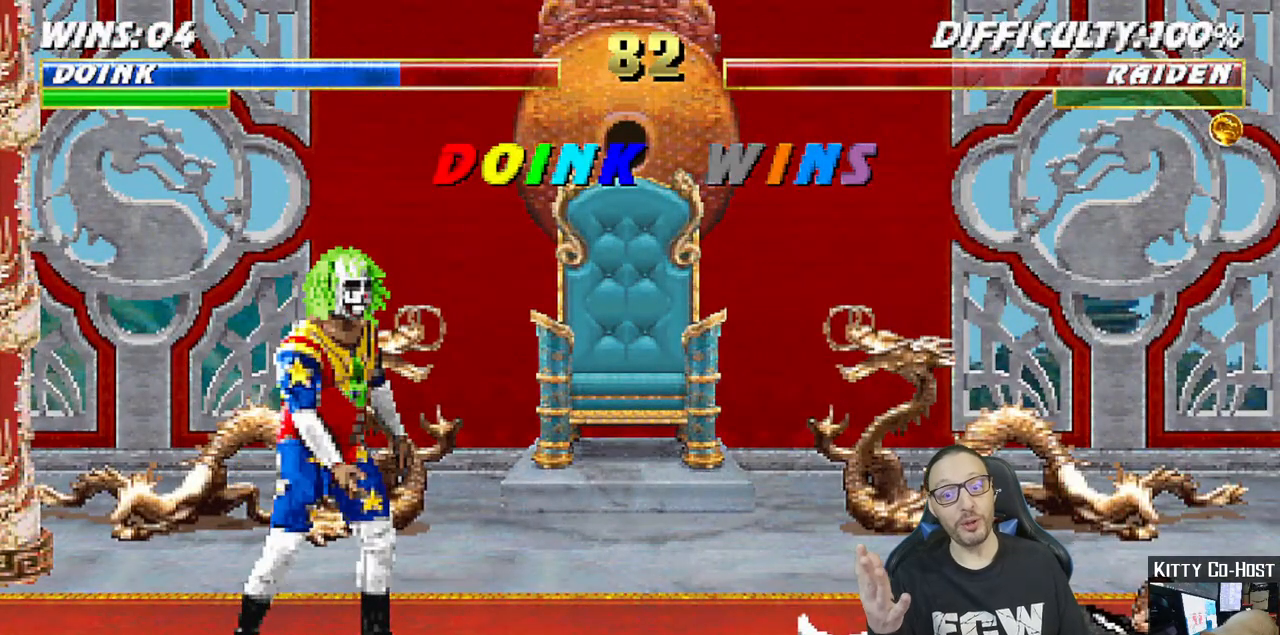
{"buttons": [], "left_stick": "center", "right_stick": "center", "events": []}
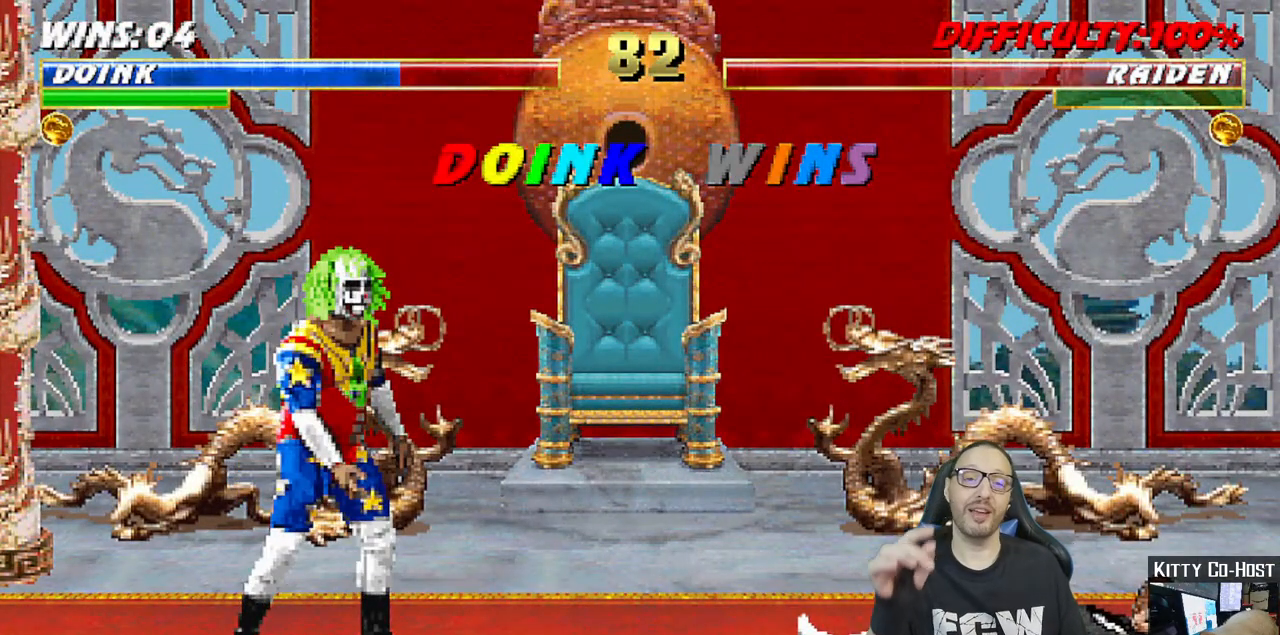
{"buttons": [], "left_stick": "center", "right_stick": "center", "events": []}
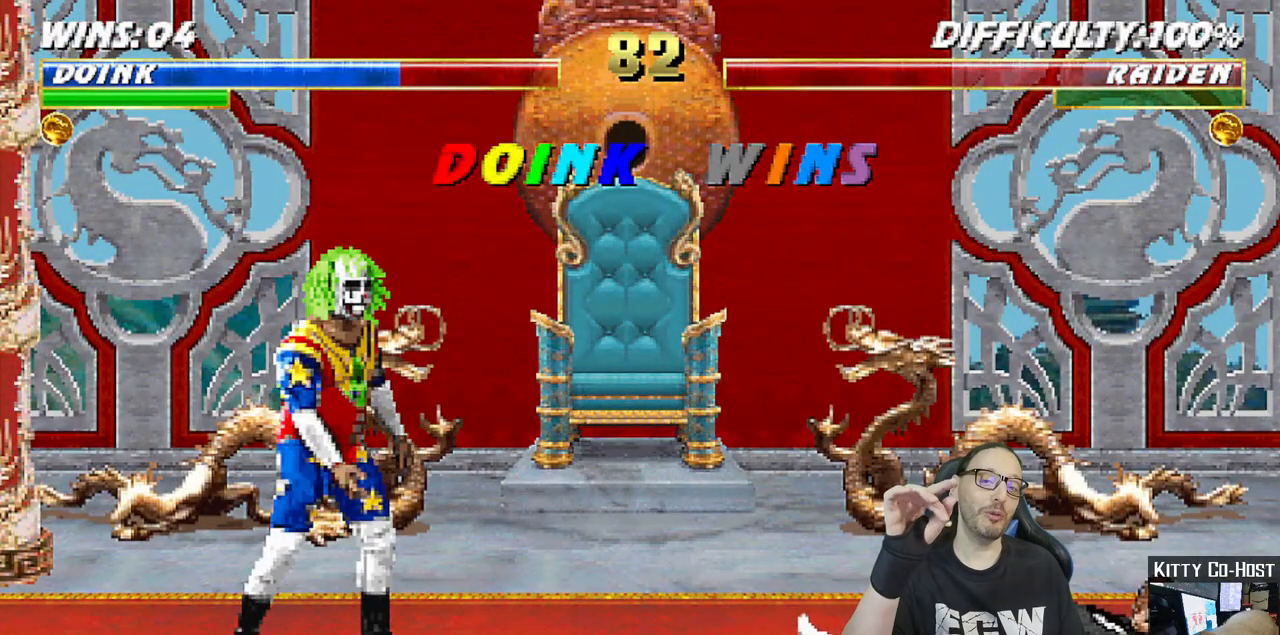
{"buttons": [], "left_stick": "center", "right_stick": "center", "events": []}
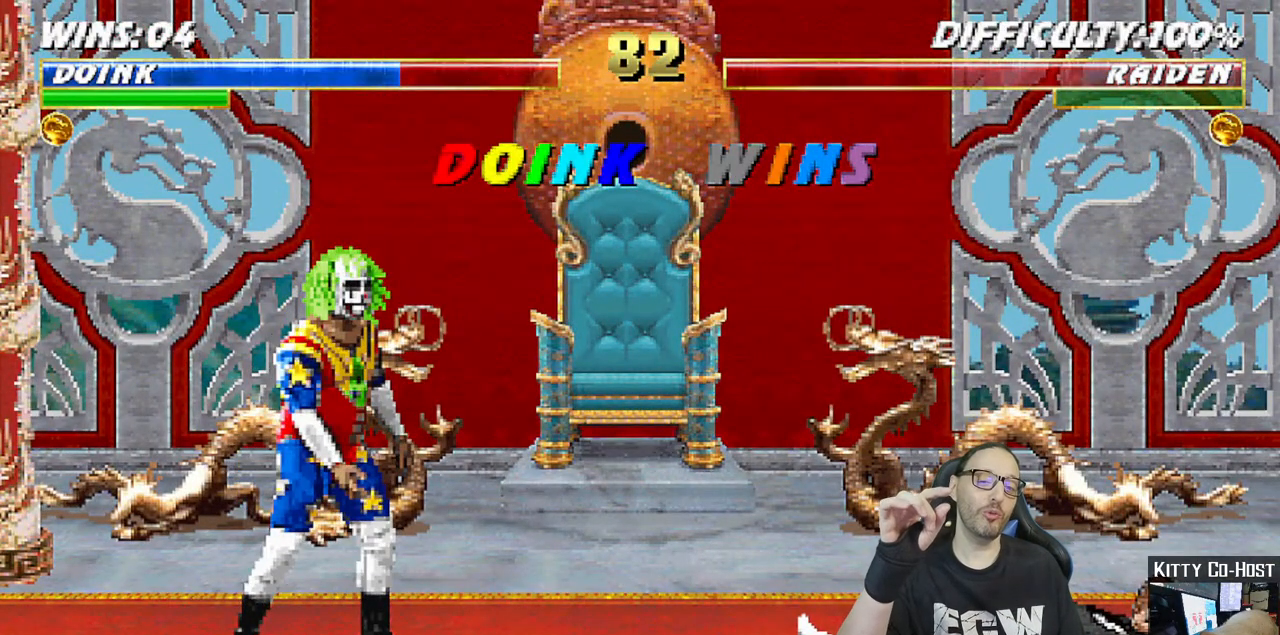
{"buttons": [], "left_stick": "center", "right_stick": "center", "events": []}
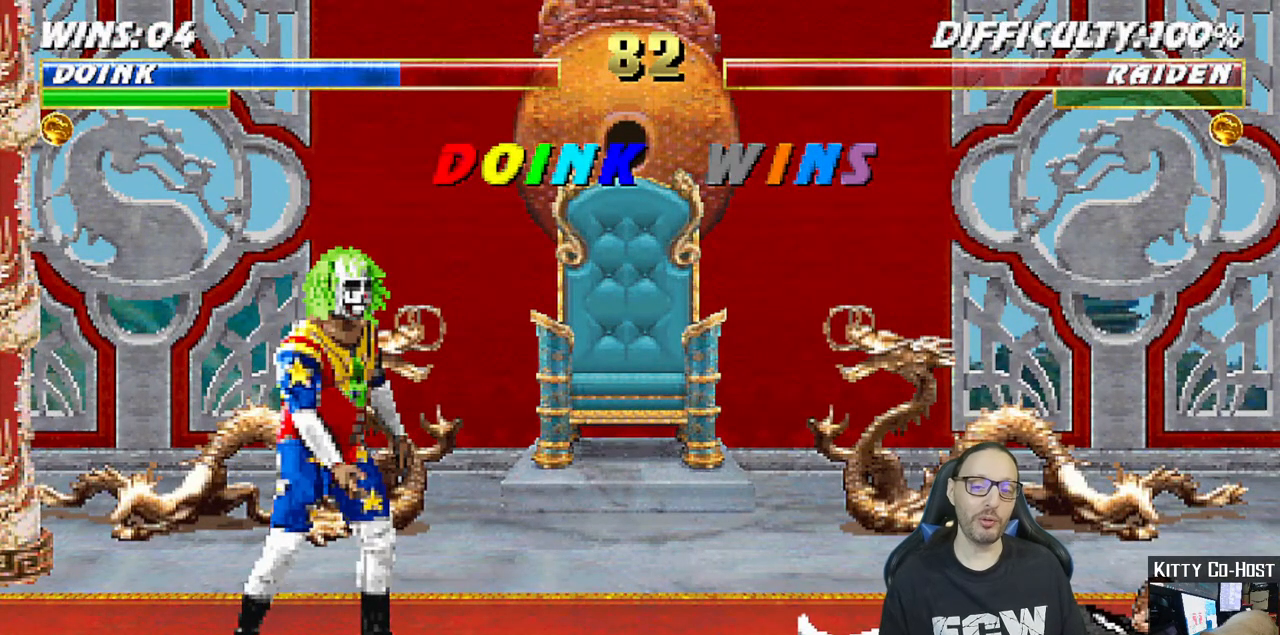
{"buttons": ["CROSS"], "left_stick": "center", "right_stick": "center", "events": [[450, "CROSS", "down"]]}
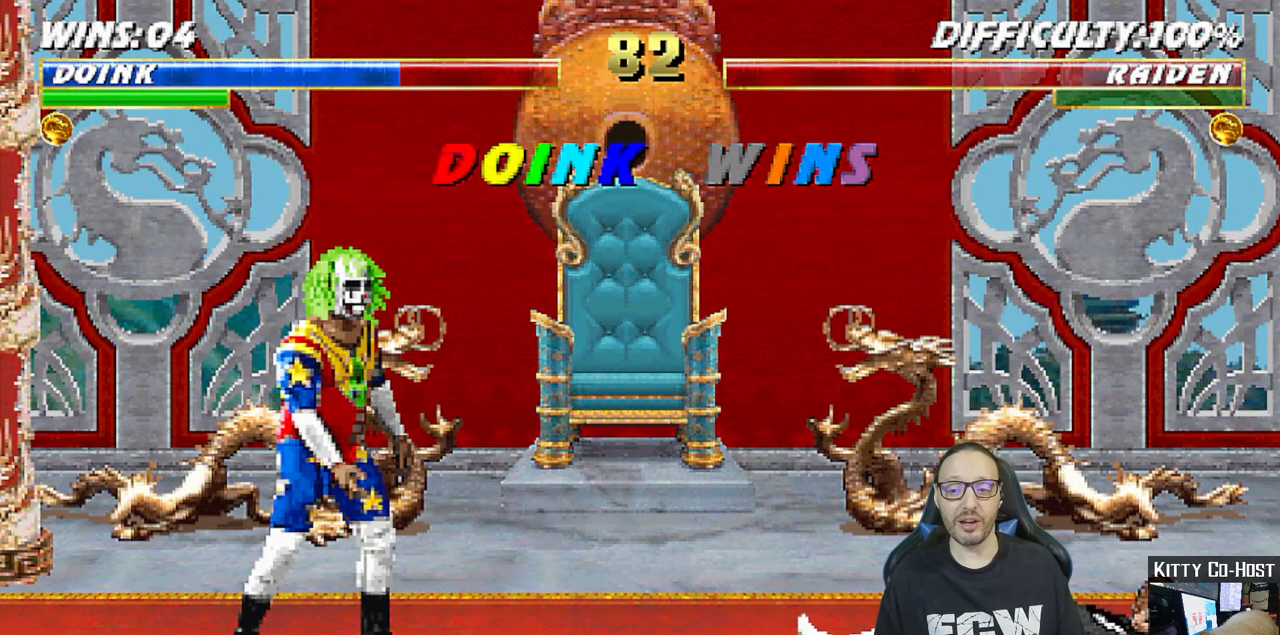
{"buttons": [], "left_stick": "center", "right_stick": "center", "events": [[100, "CROSS", "up"]]}
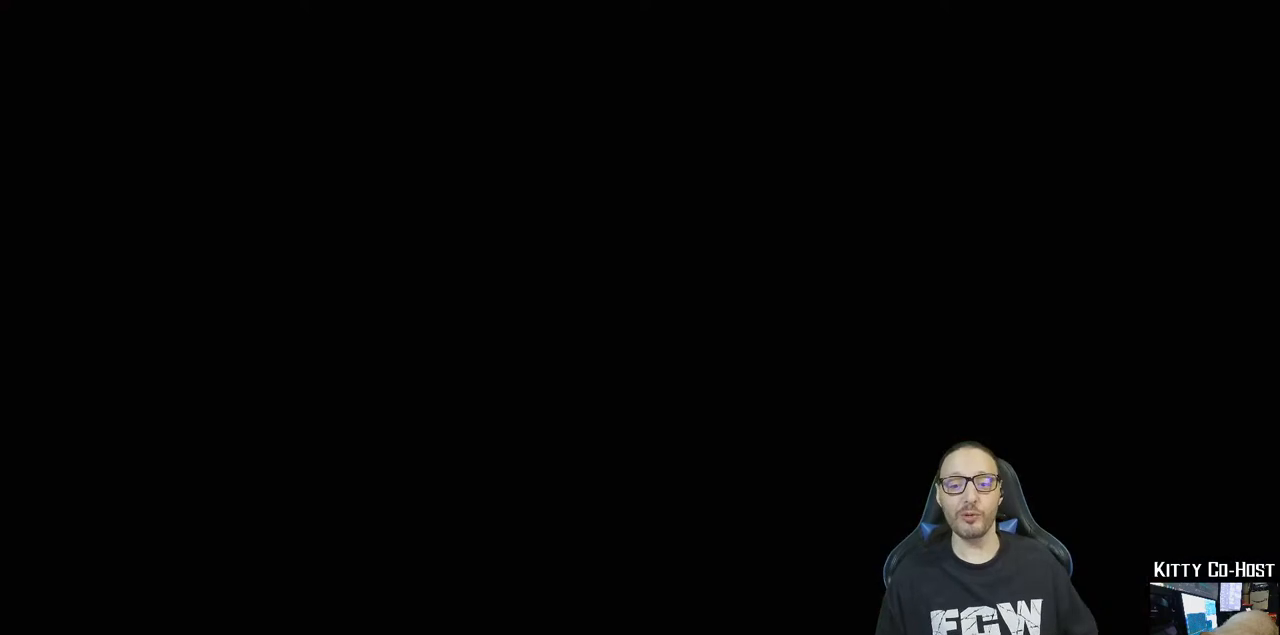
{"buttons": [], "left_stick": "center", "right_stick": "center", "events": [[233, "CROSS", "down"], [267, "R1", "down"], [333, "CROSS", "up"], [433, "R1", "up"]]}
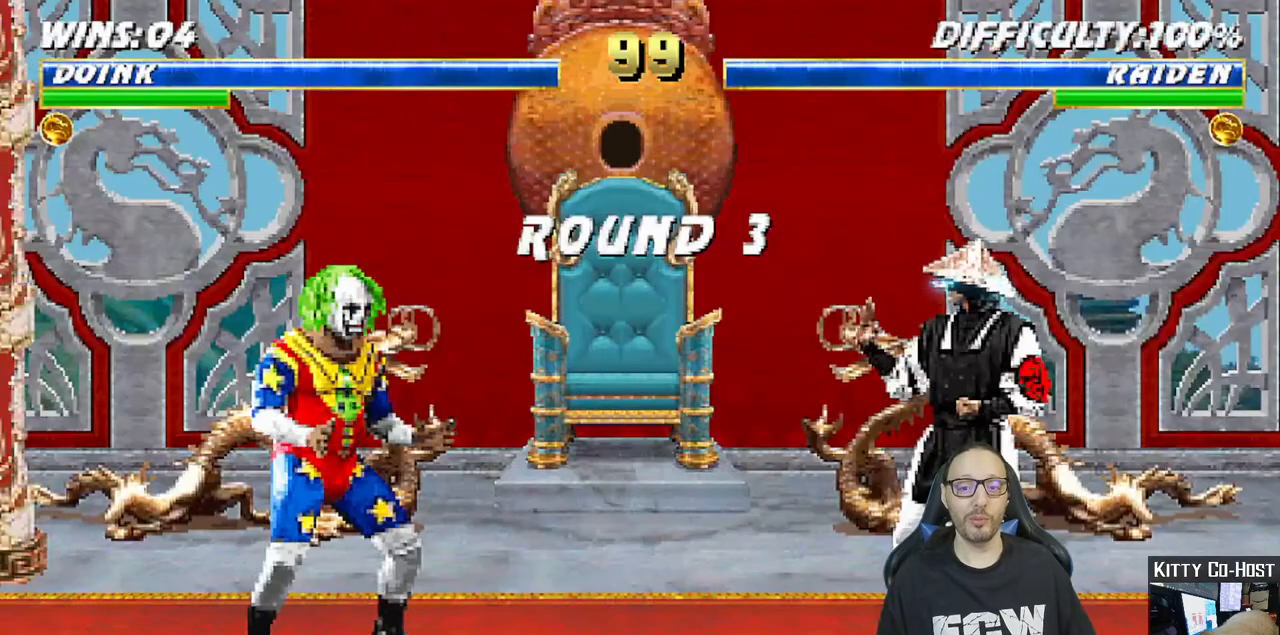
{"buttons": ["CROSS", "SQUARE", "R1"], "left_stick": "center", "right_stick": "center", "events": [[267, "CROSS", "down"], [500, "R1", "down"], [500, "SQUARE", "down"]]}
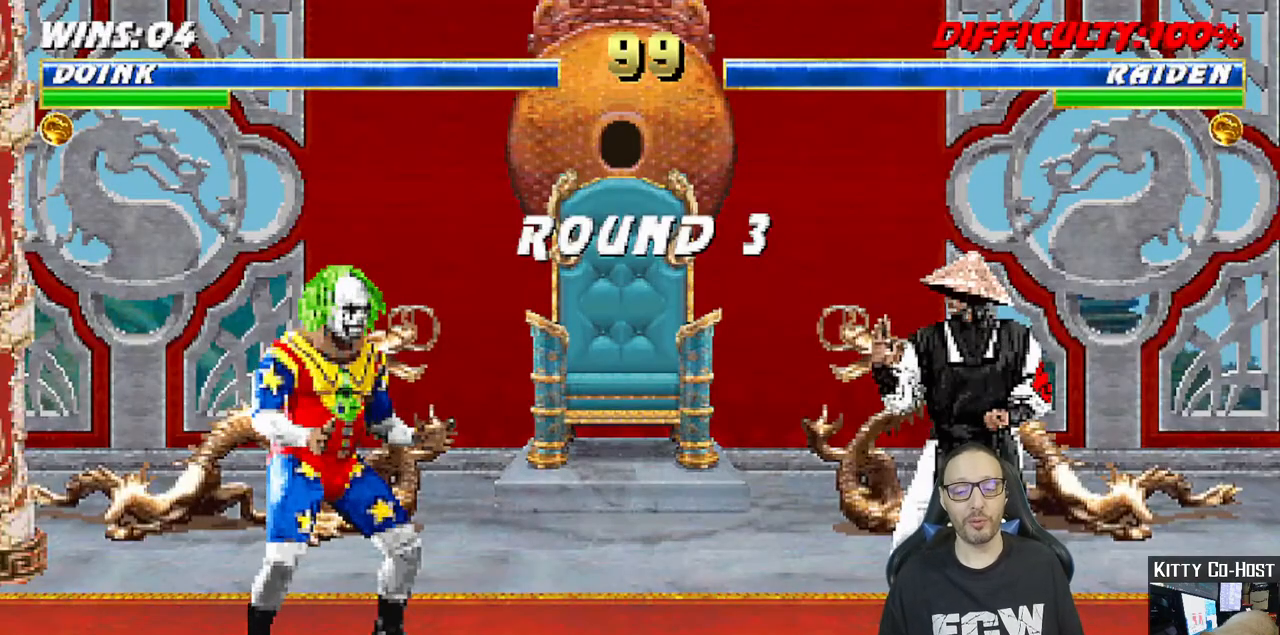
{"buttons": [], "left_stick": "center", "right_stick": "center", "events": [[50, "CIRCLE", "down"], [83, "TRIANGLE", "down"], [167, "SQUARE", "up"], [200, "CROSS", "up"], [217, "TRIANGLE", "up"], [233, "CIRCLE", "up"], [283, "R1", "up"]]}
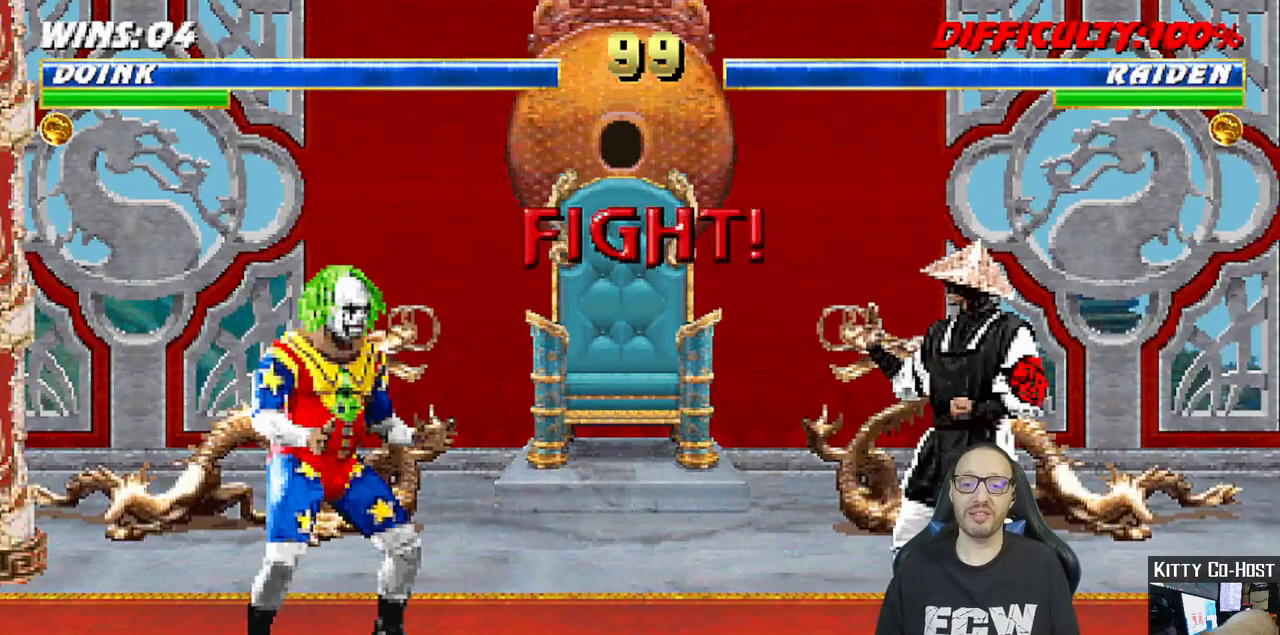
{"buttons": [], "left_stick": "center", "right_stick": "center", "events": [[83, "R1", "down"], [250, "R1", "up"]]}
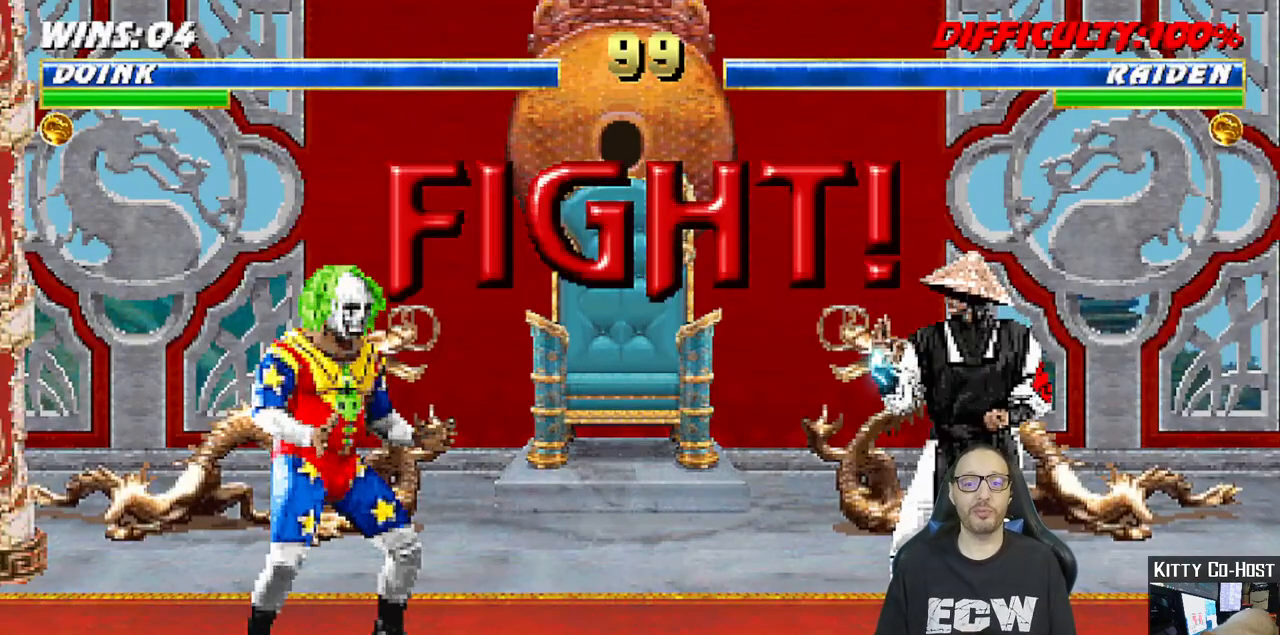
{"buttons": [], "left_stick": "center", "right_stick": "center", "events": []}
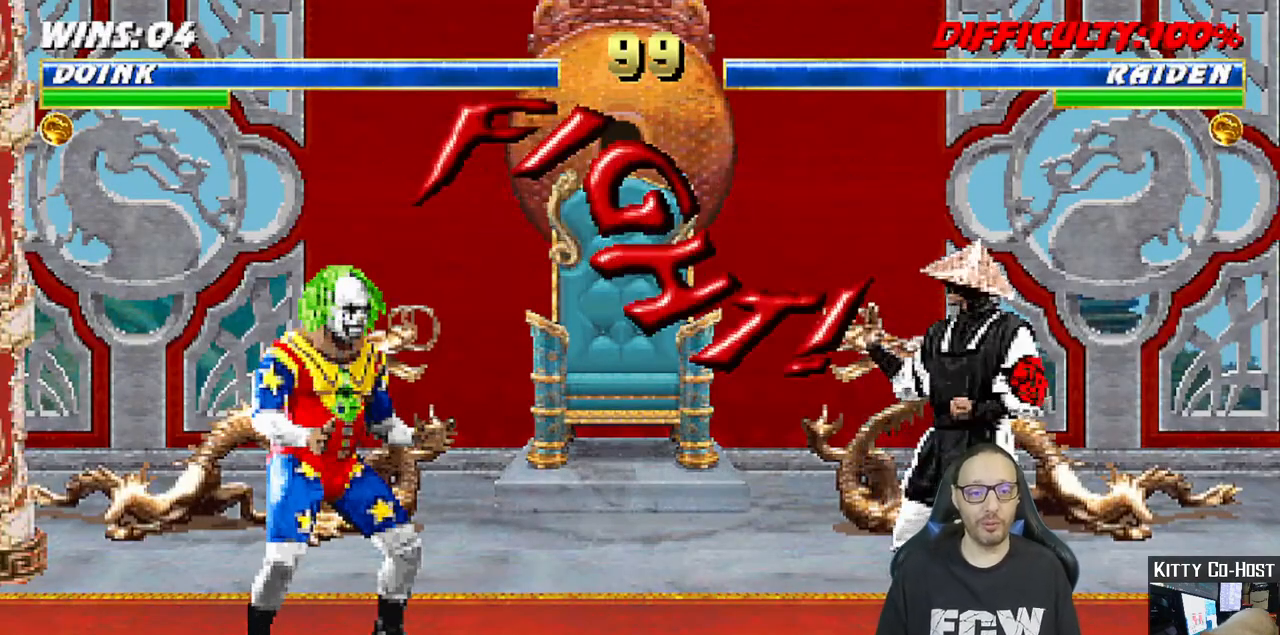
{"buttons": ["L1", "DPAD_UP", "DPAD_RIGHT"], "left_stick": "center", "right_stick": "center", "events": [[17, "DPAD_LEFT", "down"], [33, "DPAD_LEFT", "up"], [67, "DPAD_LEFT", "down"], [83, "DPAD_LEFT", "up"], [117, "DPAD_LEFT", "down"], [133, "DPAD_LEFT", "up"], [167, "DPAD_LEFT", "down"], [183, "DPAD_LEFT", "up"], [267, "L1", "down"], [300, "DPAD_RIGHT", "down"], [300, "DPAD_UP", "down"]]}
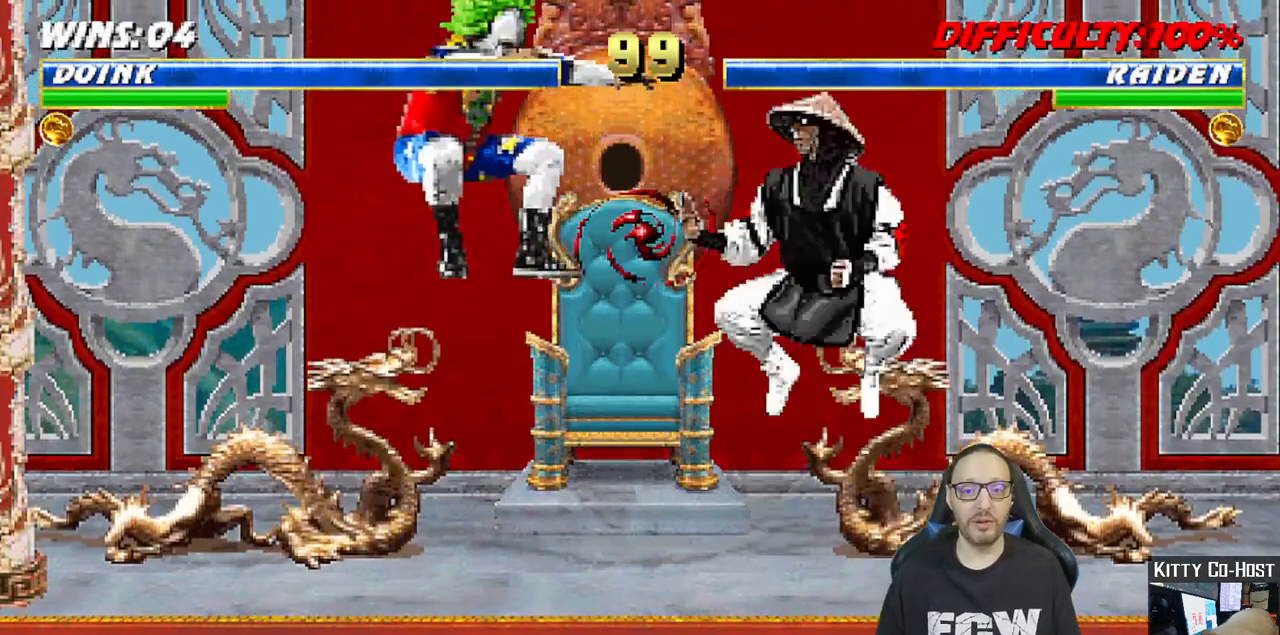
{"buttons": ["L1", "R1", "DPAD_DOWN"], "left_stick": "center", "right_stick": "center"}
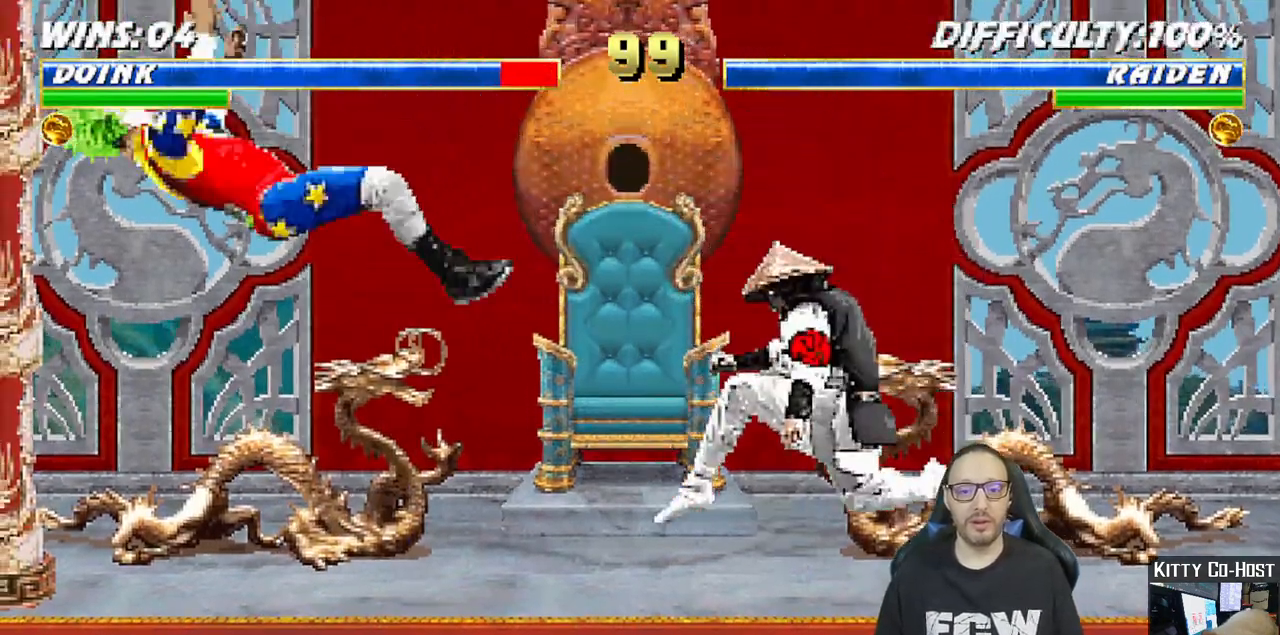
{"buttons": ["L1", "R1", "DPAD_DOWN"], "left_stick": "center", "right_stick": "center", "events": [[17, "DPAD_LEFT", "down"], [33, "DPAD_LEFT", "up"], [67, "DPAD_LEFT", "down"], [83, "DPAD_LEFT", "up"], [117, "DPAD_LEFT", "down"], [133, "DPAD_LEFT", "up"], [167, "DPAD_LEFT", "down"], [183, "DPAD_LEFT", "up"], [217, "DPAD_LEFT", "down"], [233, "DPAD_LEFT", "up"], [267, "DPAD_LEFT", "down"], [283, "DPAD_LEFT", "up"], [317, "DPAD_LEFT", "down"], [333, "DPAD_LEFT", "up"], [367, "DPAD_LEFT", "down"], [383, "DPAD_LEFT", "up"], [417, "DPAD_LEFT", "down"], [433, "DPAD_LEFT", "up"], [467, "DPAD_LEFT", "down"], [483, "DPAD_LEFT", "up"]]}
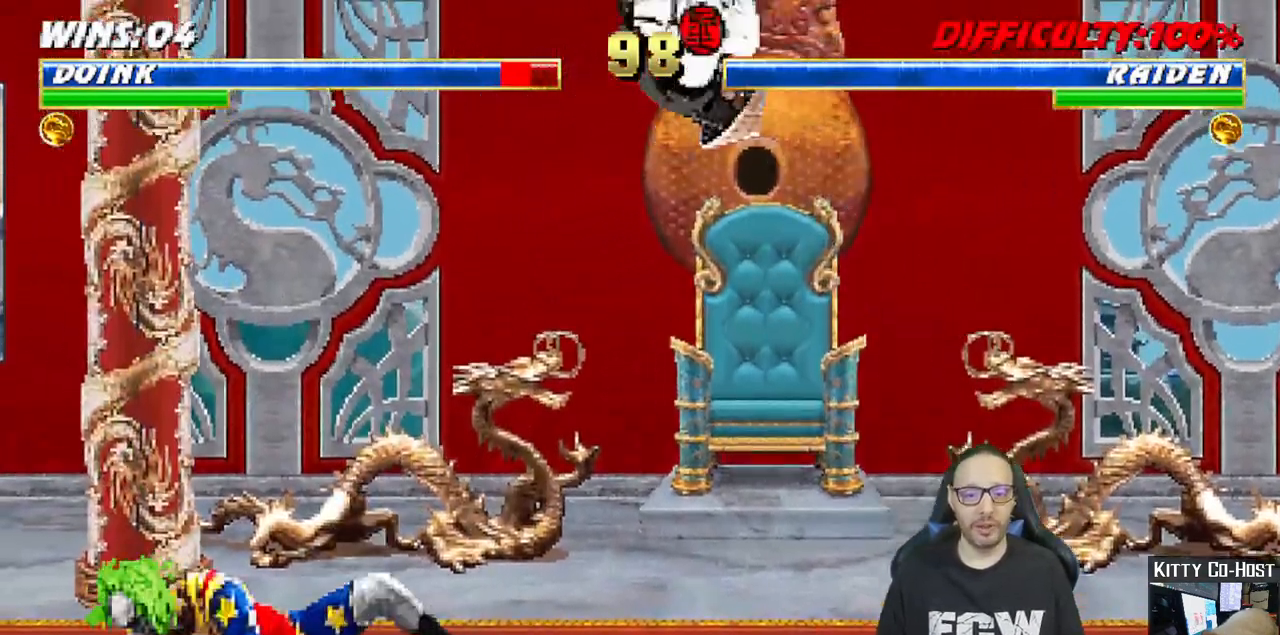
{"buttons": ["L1", "R1", "DPAD_DOWN"], "left_stick": "center", "right_stick": "center", "events": [[17, "DPAD_LEFT", "down"], [33, "DPAD_LEFT", "up"], [67, "DPAD_LEFT", "down"], [83, "DPAD_LEFT", "up"], [117, "DPAD_LEFT", "down"], [133, "DPAD_LEFT", "up"], [167, "DPAD_LEFT", "down"], [183, "DPAD_LEFT", "up"], [217, "DPAD_LEFT", "down"], [233, "DPAD_LEFT", "up"], [267, "DPAD_LEFT", "down"], [283, "DPAD_LEFT", "up"], [317, "DPAD_LEFT", "down"], [333, "DPAD_LEFT", "up"], [367, "DPAD_LEFT", "down"], [383, "DPAD_LEFT", "up"], [417, "DPAD_LEFT", "down"], [433, "DPAD_LEFT", "up"], [467, "DPAD_LEFT", "down"], [483, "DPAD_LEFT", "up"]]}
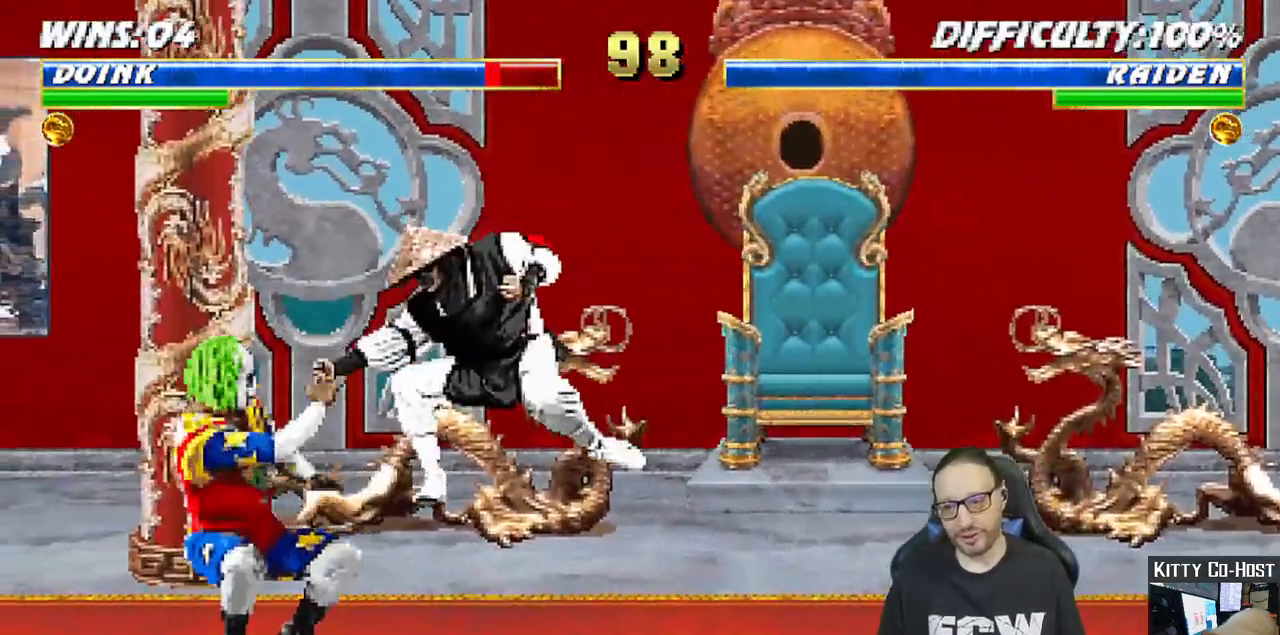
{"buttons": ["R1"], "left_stick": "center", "right_stick": "center", "events": [[17, "DPAD_LEFT", "down"], [33, "DPAD_LEFT", "up"], [67, "DPAD_LEFT", "down"], [83, "DPAD_LEFT", "up"], [117, "DPAD_LEFT", "down"], [133, "DPAD_LEFT", "up"], [167, "DPAD_LEFT", "down"], [183, "DPAD_LEFT", "up"], [217, "DPAD_LEFT", "down"], [233, "DPAD_LEFT", "up"], [267, "DPAD_LEFT", "down"], [283, "DPAD_LEFT", "up"], [317, "DPAD_LEFT", "down"], [333, "DPAD_LEFT", "up"], [367, "DPAD_LEFT", "down"], [383, "DPAD_LEFT", "up"], [417, "DPAD_LEFT", "down"], [433, "DPAD_LEFT", "up"], [467, "DPAD_DOWN", "up"], [500, "L1", "up"]]}
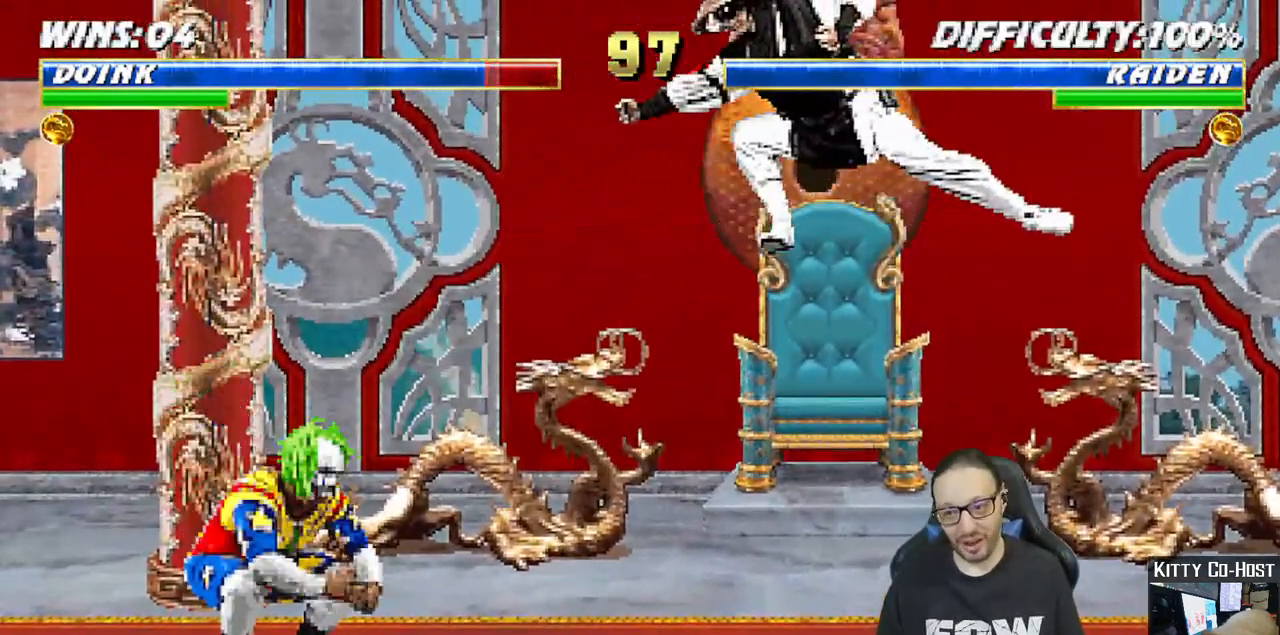
{"buttons": ["L1", "DPAD_UP", "DPAD_RIGHT"], "left_stick": "center", "right_stick": "center", "events": [[33, "R1", "up"], [233, "DPAD_RIGHT", "down"], [233, "START", "down"], [267, "L1", "down"], [367, "DPAD_UP", "down"], [450, "START", "up"]]}
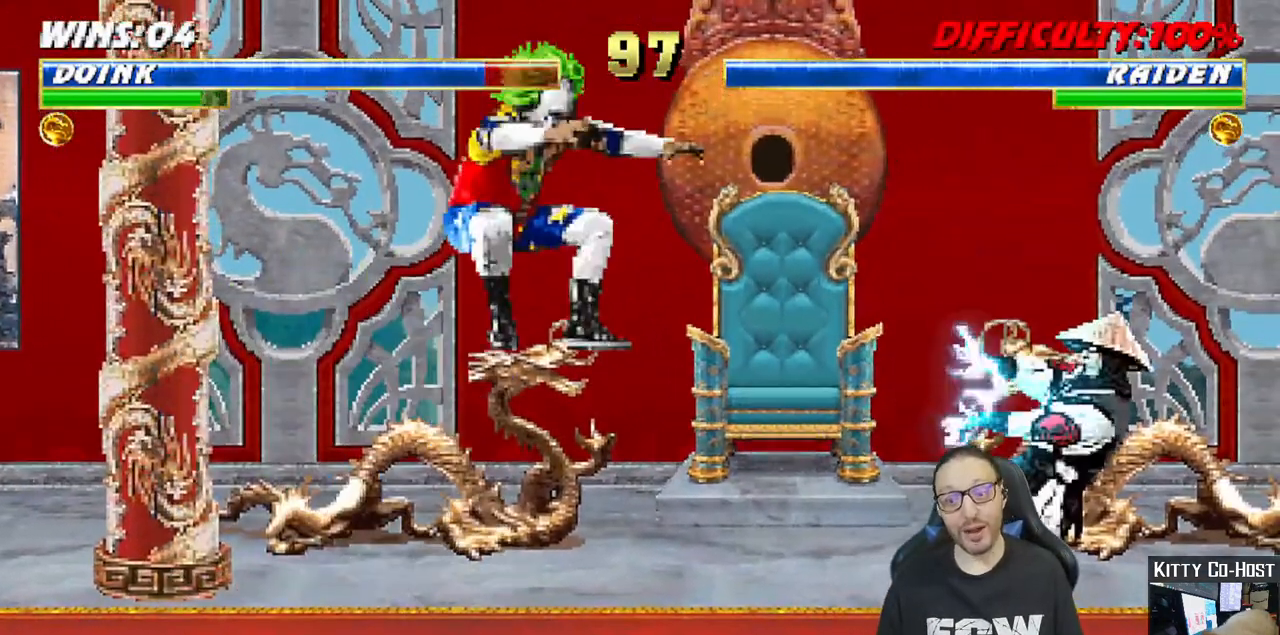
{"buttons": ["SQUARE", "L1", "DPAD_DOWN"], "left_stick": "center", "right_stick": "center", "events": [[50, "left_stick", "down-left"], [133, "DPAD_RIGHT", "up"], [133, "DPAD_UP", "up"], [217, "SQUARE", "down"], [283, "DPAD_DOWN", "down"], [300, "left_stick", "center"], [350, "SQUARE", "up"], [417, "SQUARE", "down"]]}